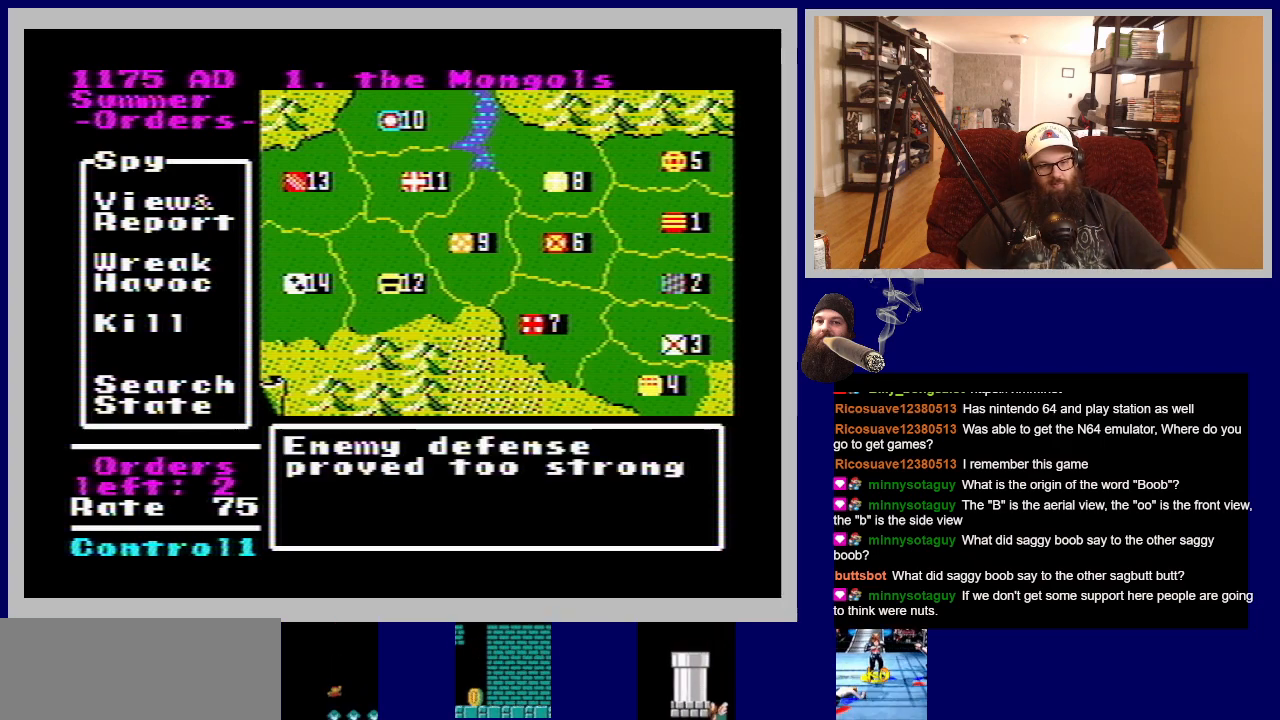
Gameplay with a controller (Nintendo layout); each line is a JSON object with the inputs held at the frame after it. "events" lists button and stick changes between this image and that frame as [ms after this image, input, new state], when the widget could be followed in between. Not read: L3 R3.
{"buttons": [], "events": [[217, "A", "down"], [433, "A", "up"]]}
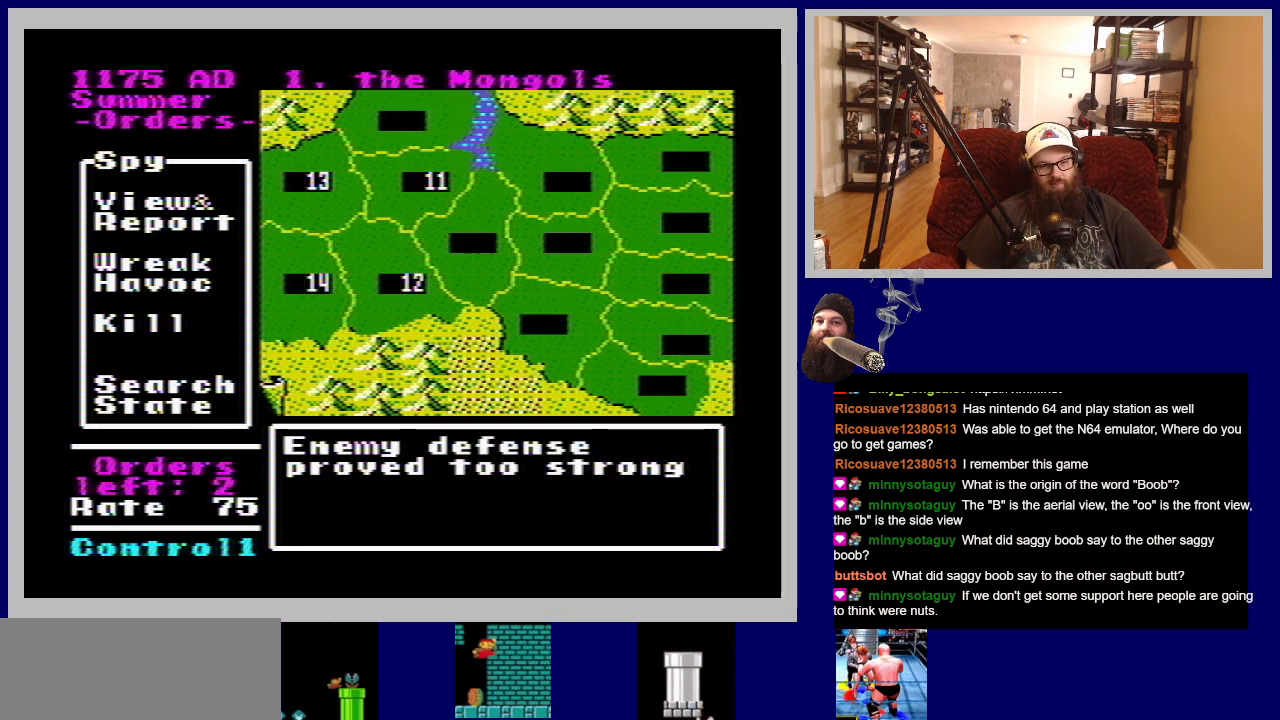
{"buttons": [], "events": []}
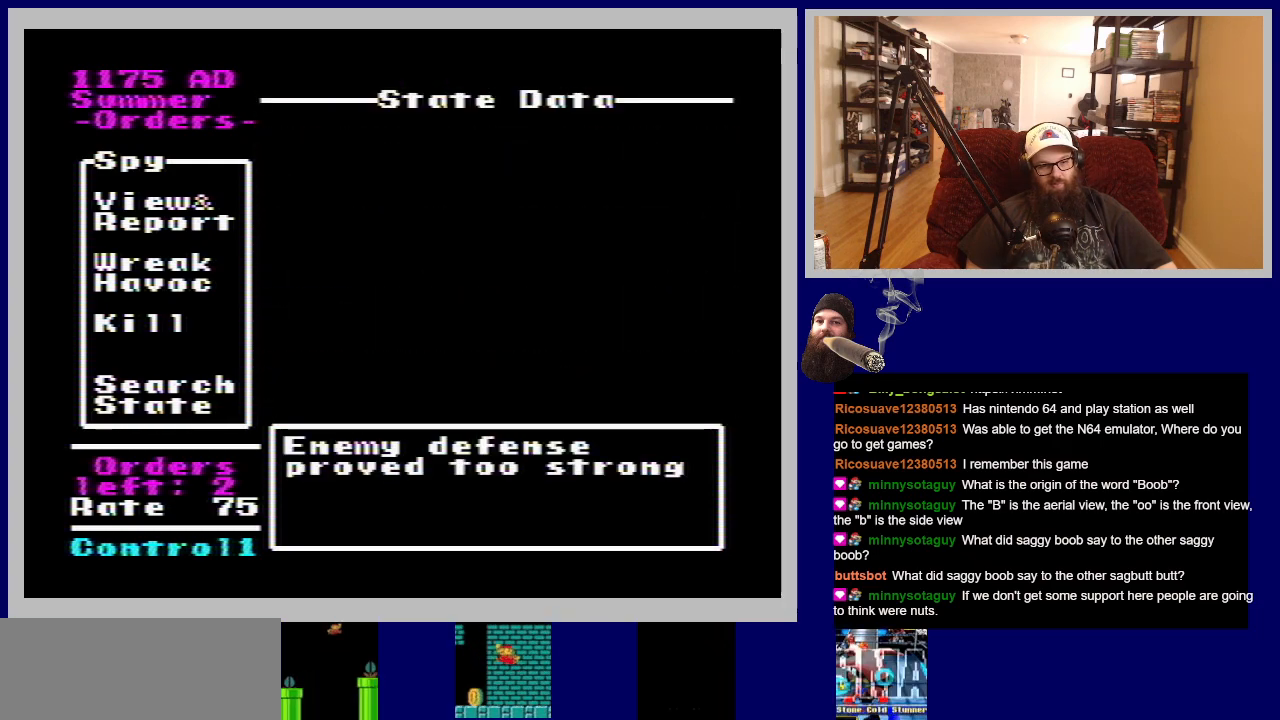
{"buttons": [], "events": []}
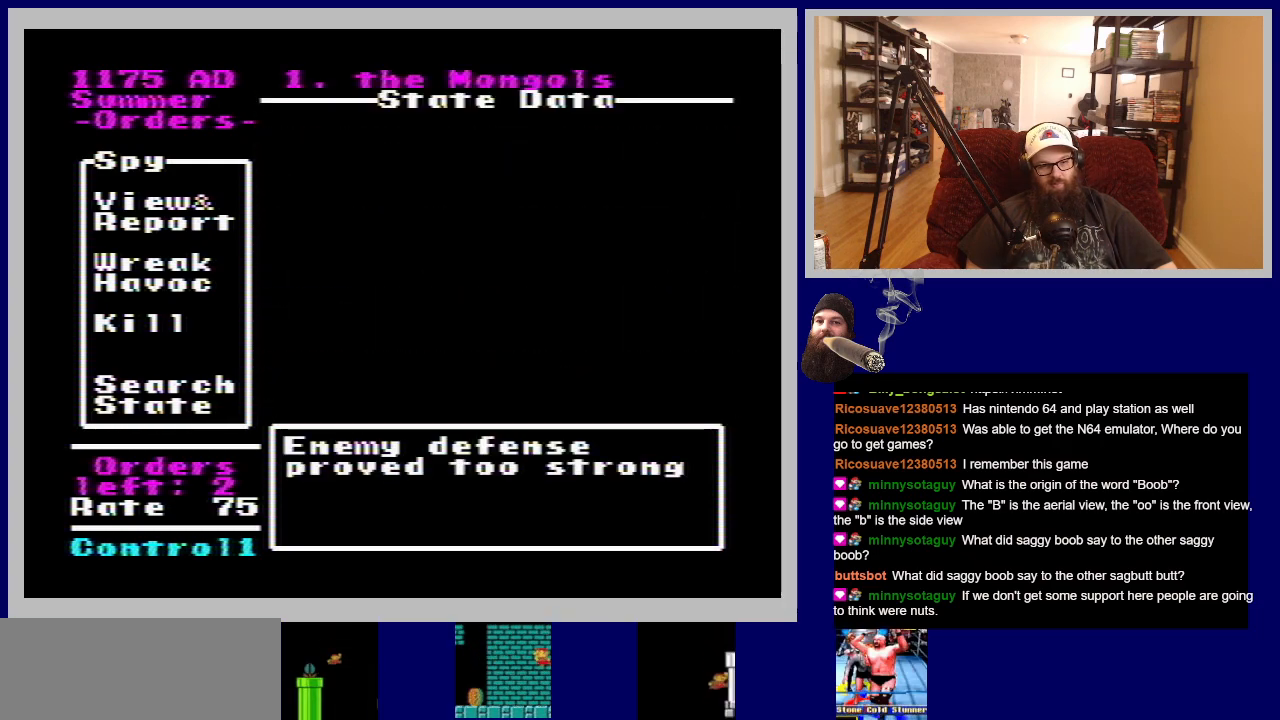
{"buttons": [], "events": []}
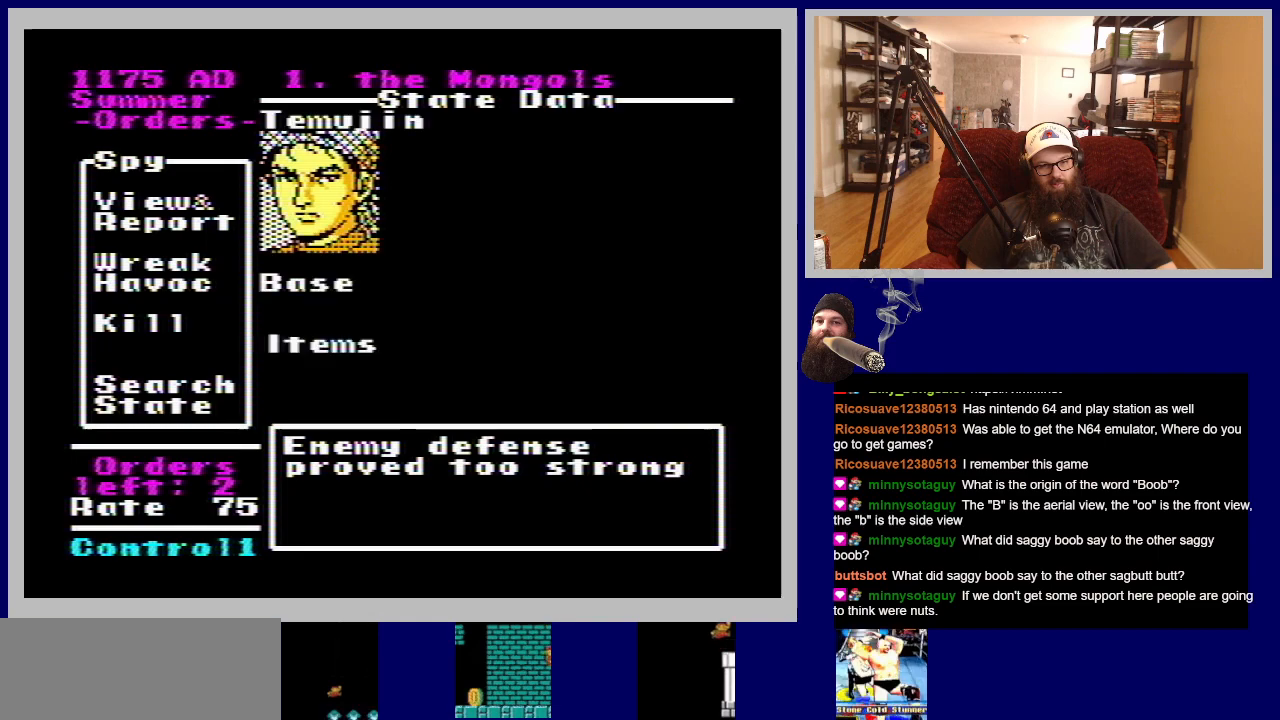
{"buttons": [], "events": []}
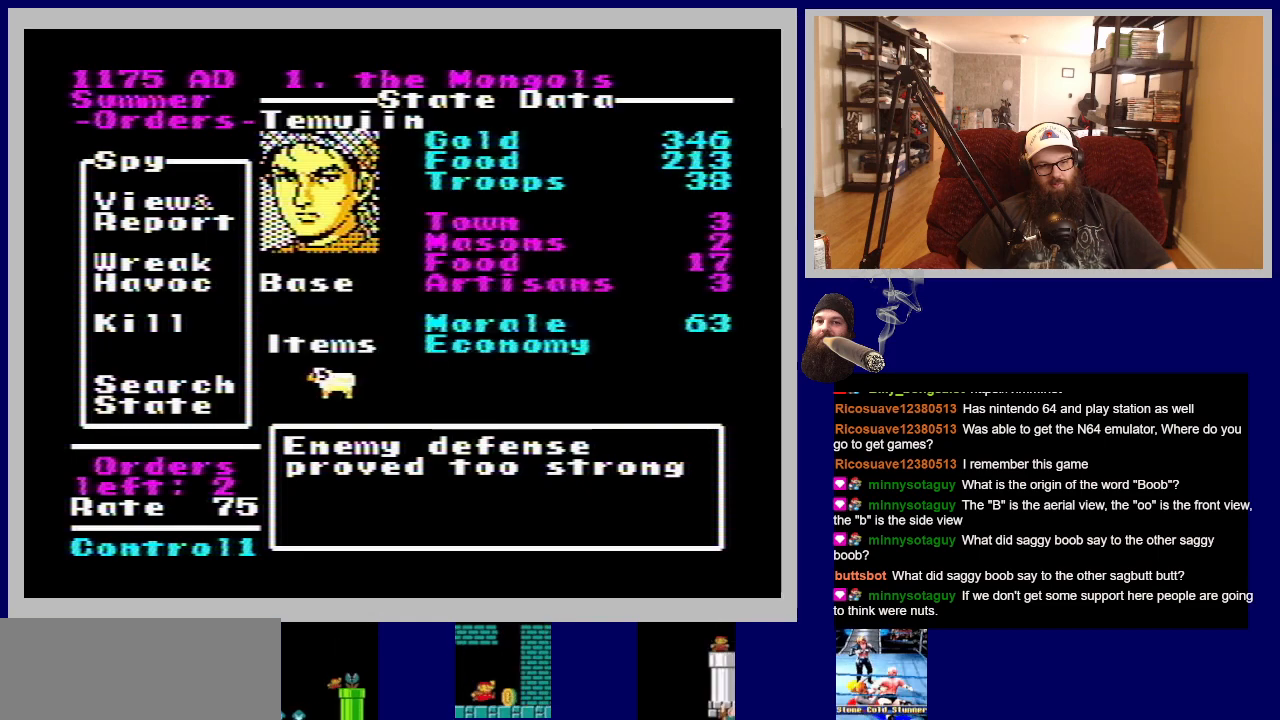
{"buttons": [], "events": []}
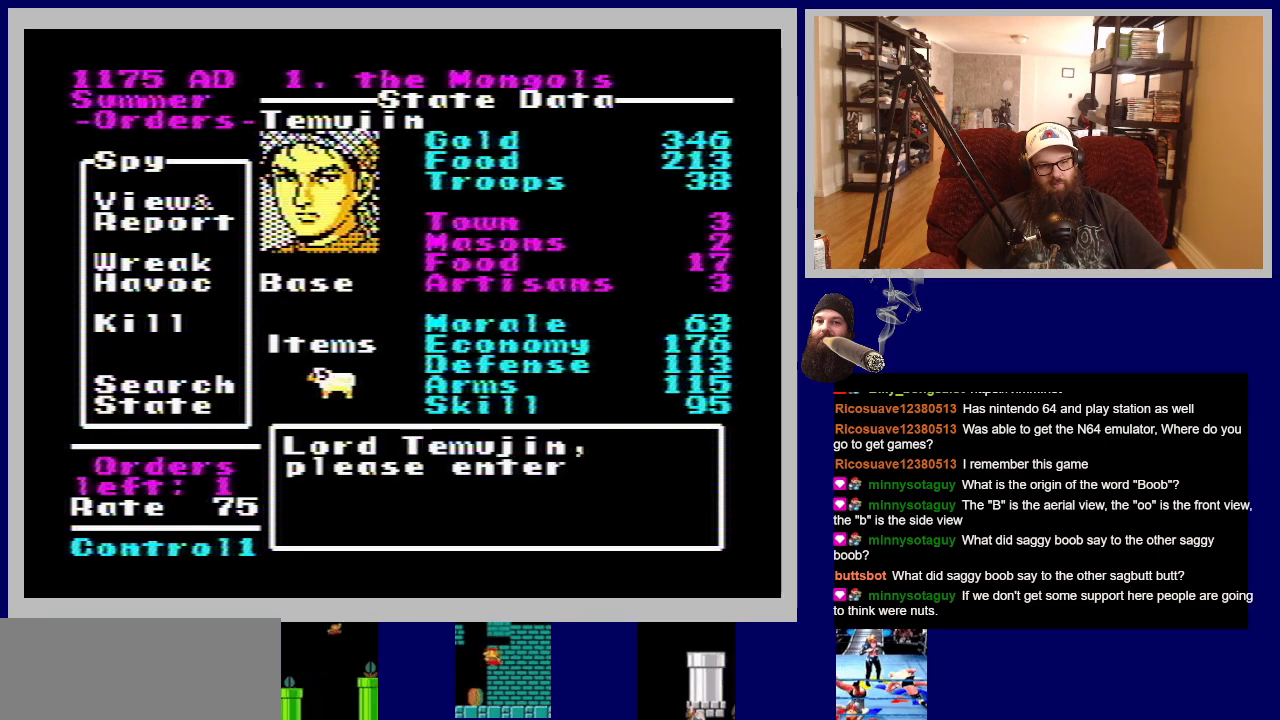
{"buttons": [], "events": []}
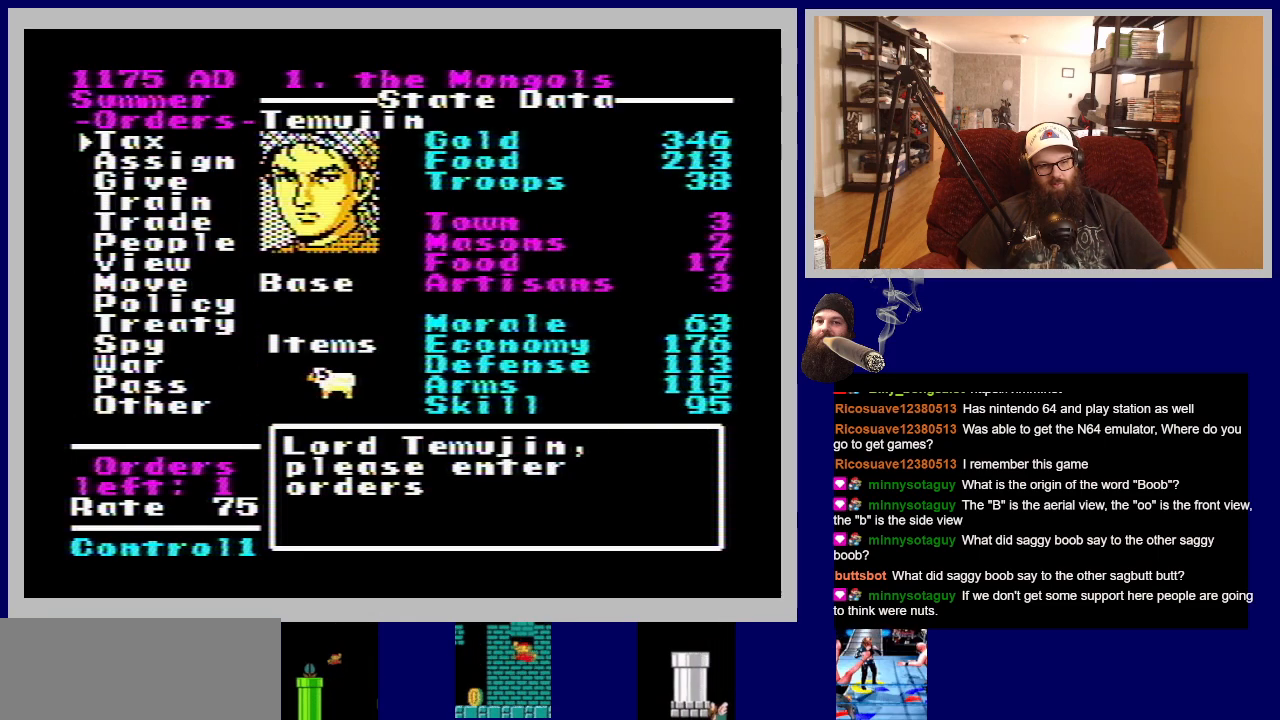
{"buttons": ["DPAD_DOWN"], "events": [[450, "DPAD_DOWN", "down"]]}
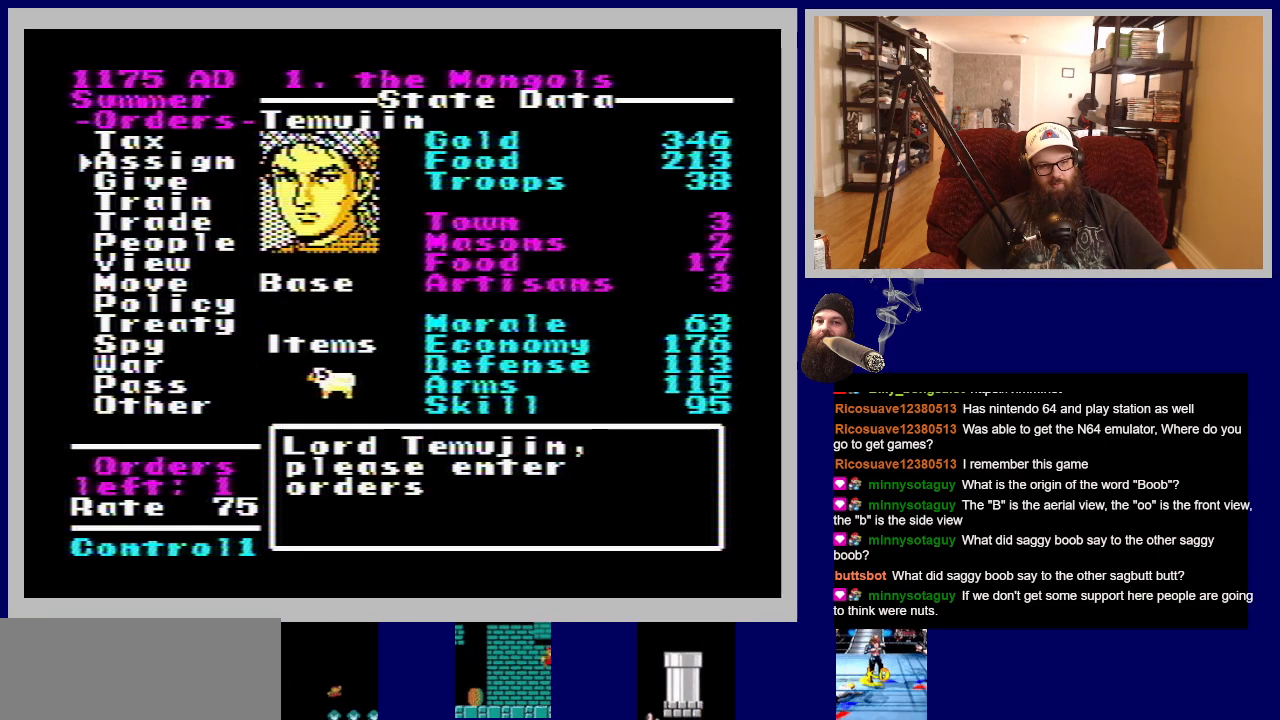
{"buttons": ["DPAD_DOWN"], "events": [[100, "DPAD_DOWN", "up"], [217, "DPAD_DOWN", "down"], [333, "DPAD_DOWN", "up"], [417, "DPAD_DOWN", "down"]]}
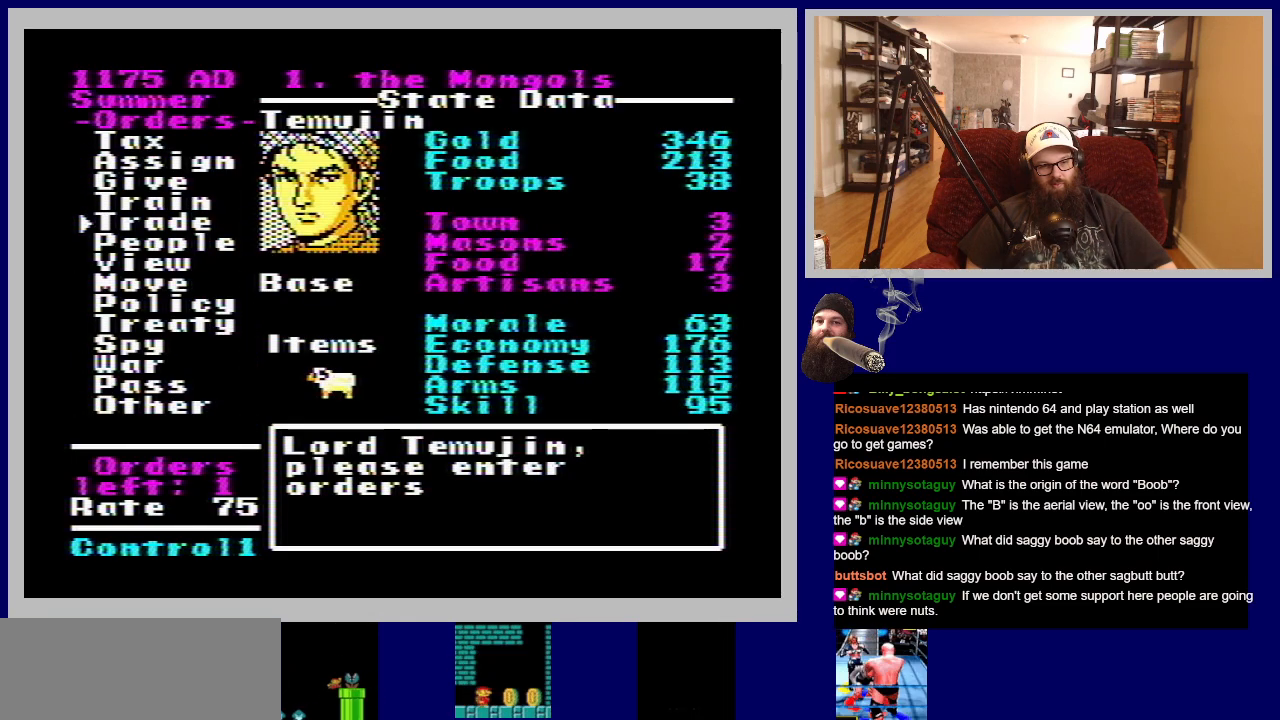
{"buttons": [], "events": [[33, "DPAD_DOWN", "up"], [133, "DPAD_DOWN", "down"], [233, "DPAD_DOWN", "up"], [333, "DPAD_DOWN", "down"], [467, "DPAD_DOWN", "up"]]}
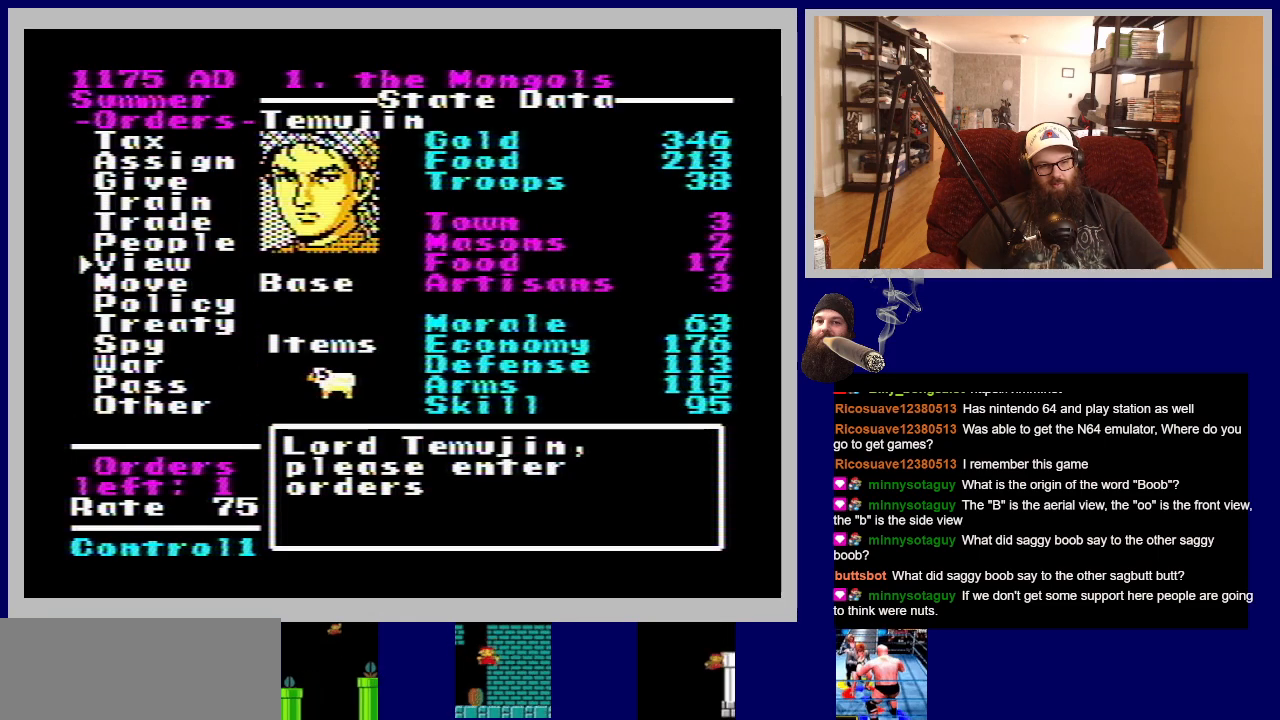
{"buttons": [], "events": [[67, "DPAD_DOWN", "down"], [200, "DPAD_DOWN", "up"], [300, "DPAD_DOWN", "down"], [450, "DPAD_DOWN", "up"]]}
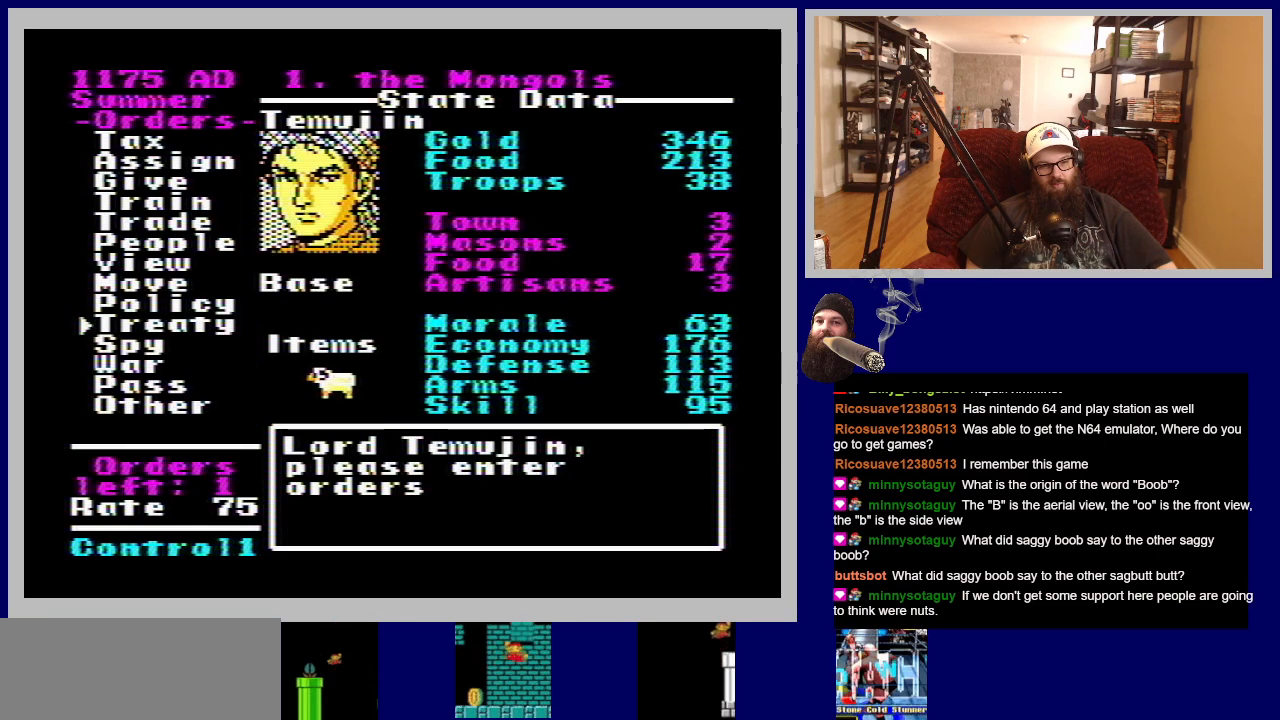
{"buttons": [], "events": []}
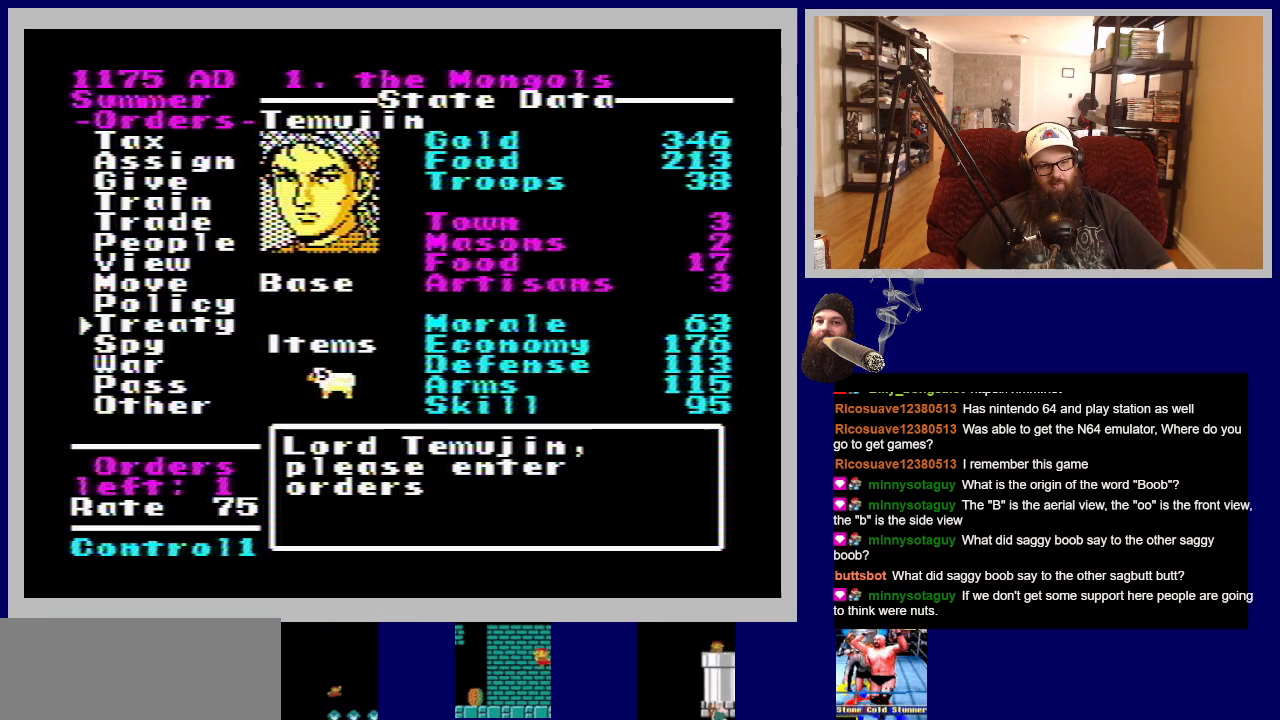
{"buttons": [], "events": []}
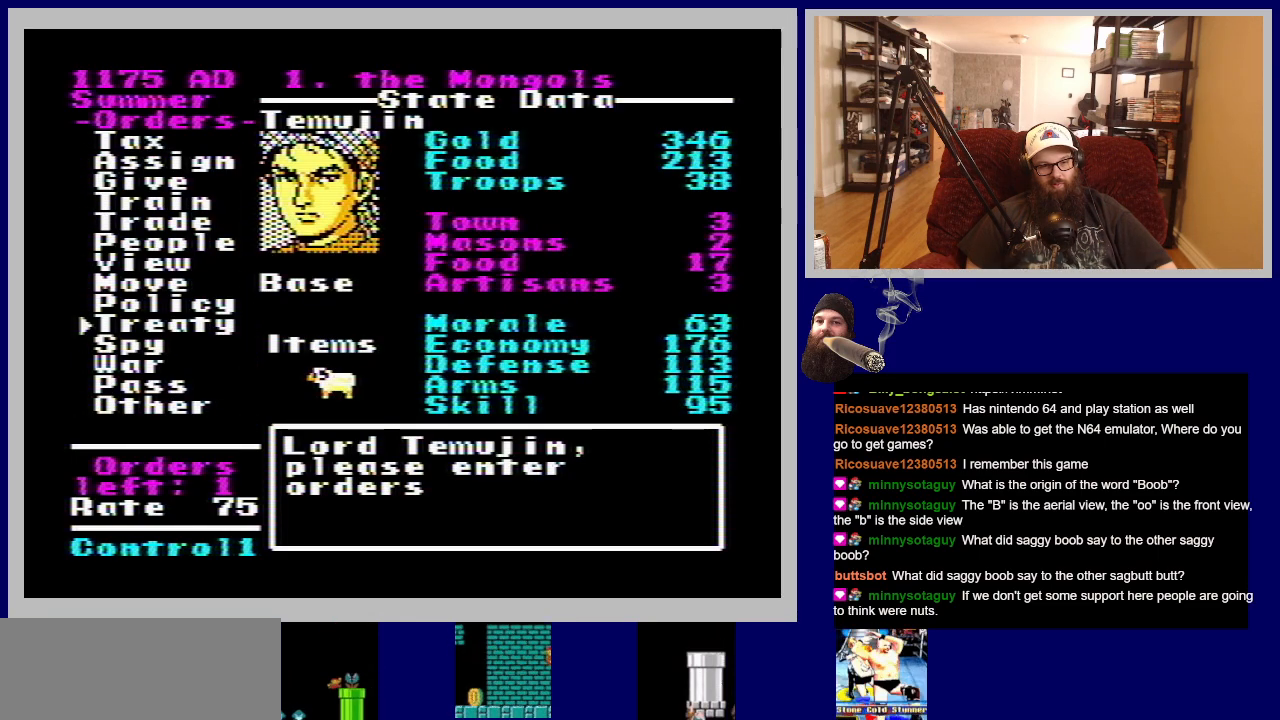
{"buttons": ["A"], "events": [[33, "DPAD_DOWN", "down"], [167, "DPAD_DOWN", "up"], [500, "A", "down"]]}
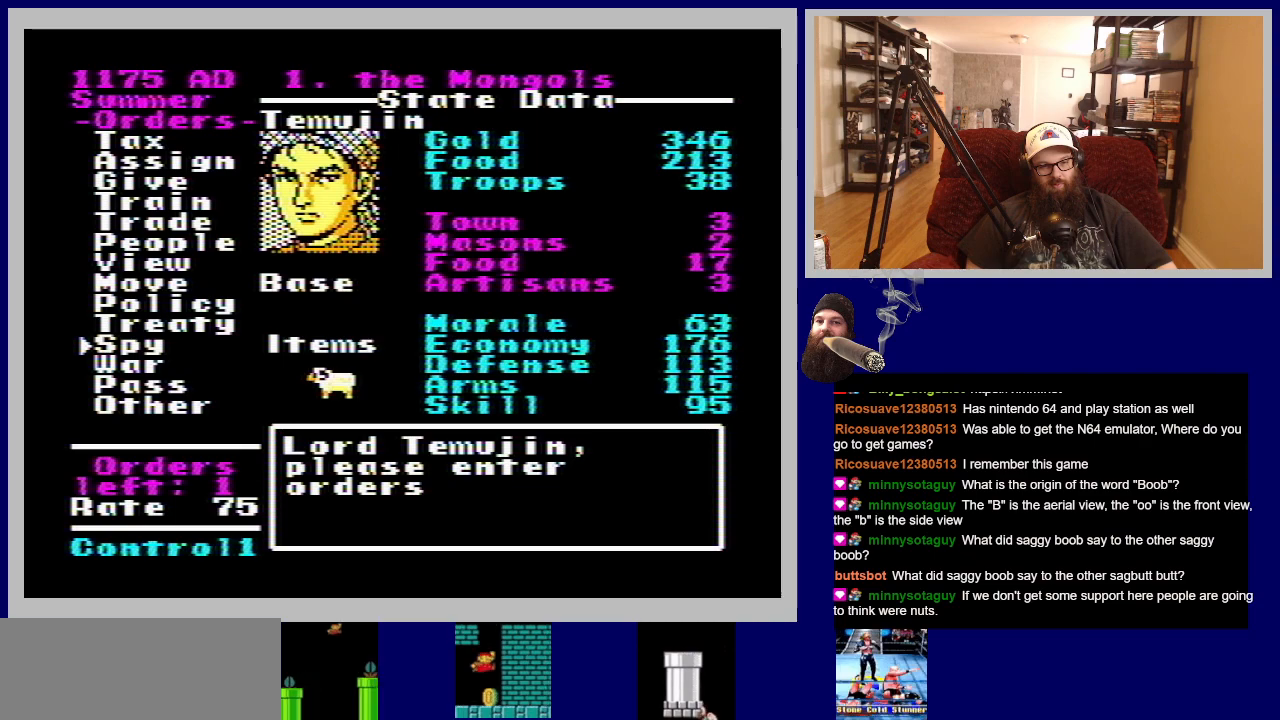
{"buttons": [], "events": [[217, "A", "up"]]}
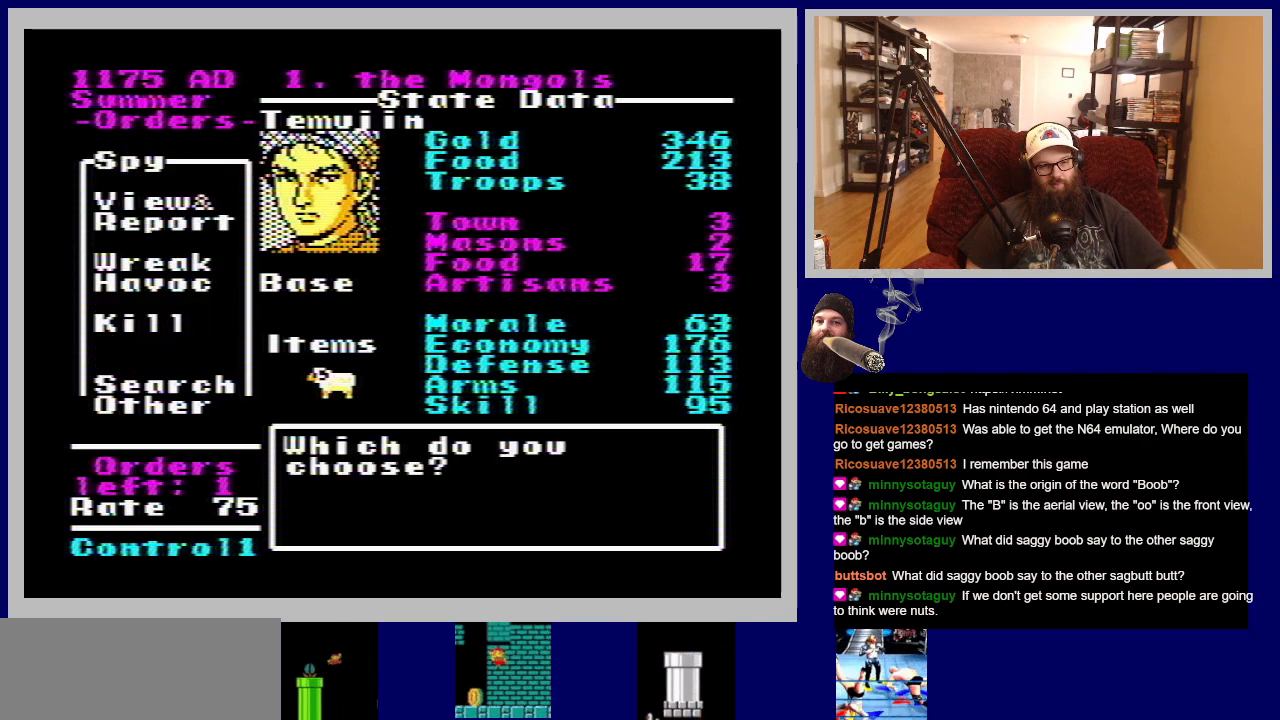
{"buttons": [], "events": []}
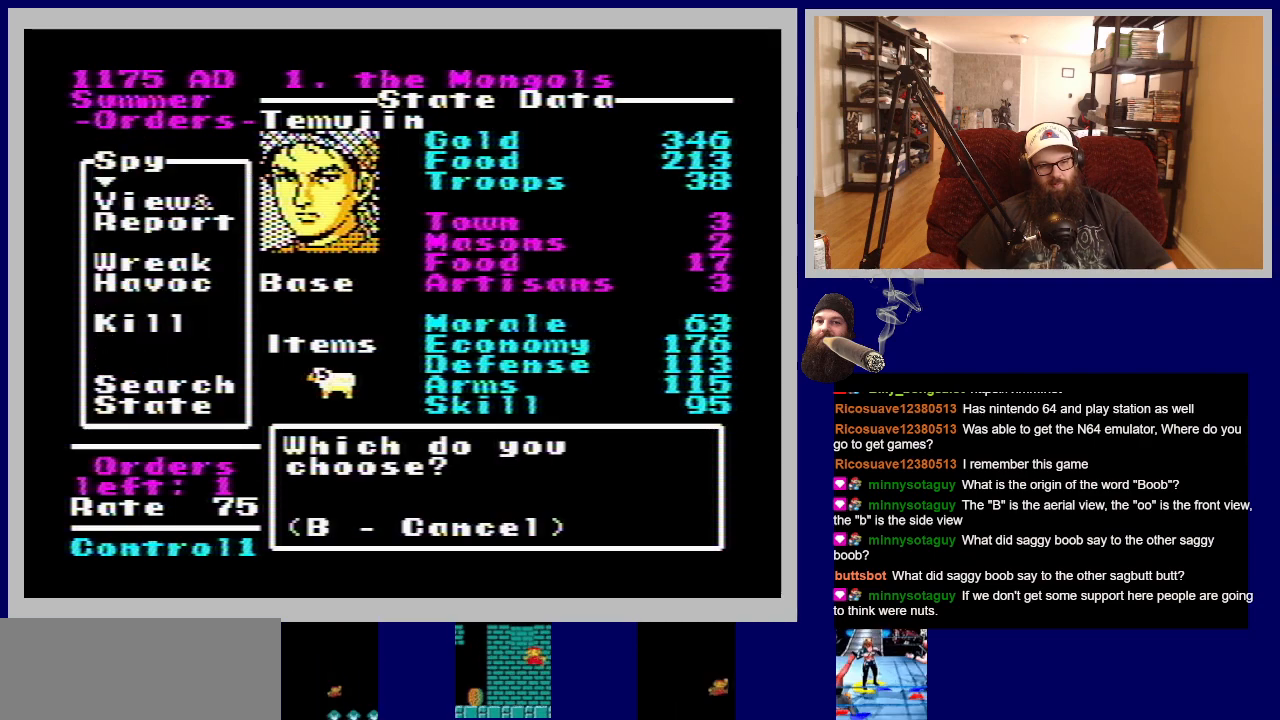
{"buttons": [], "events": []}
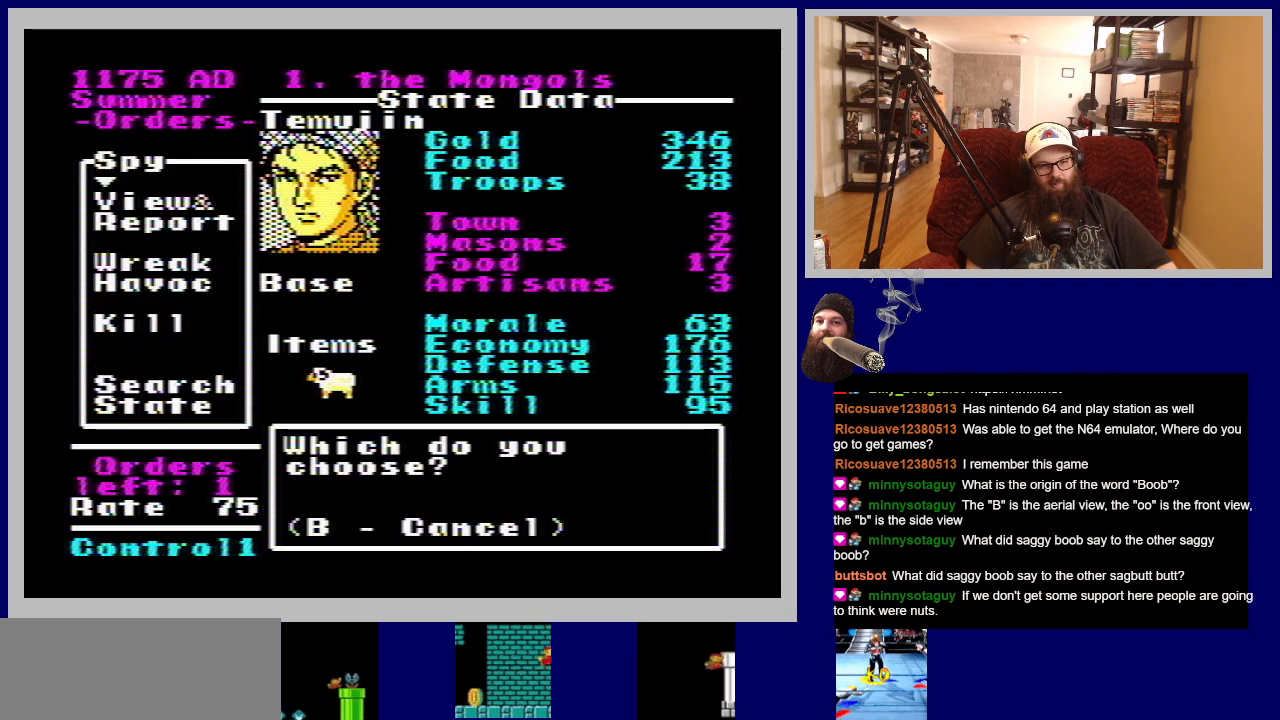
{"buttons": [], "events": [[200, "DPAD_DOWN", "down"], [350, "DPAD_DOWN", "up"]]}
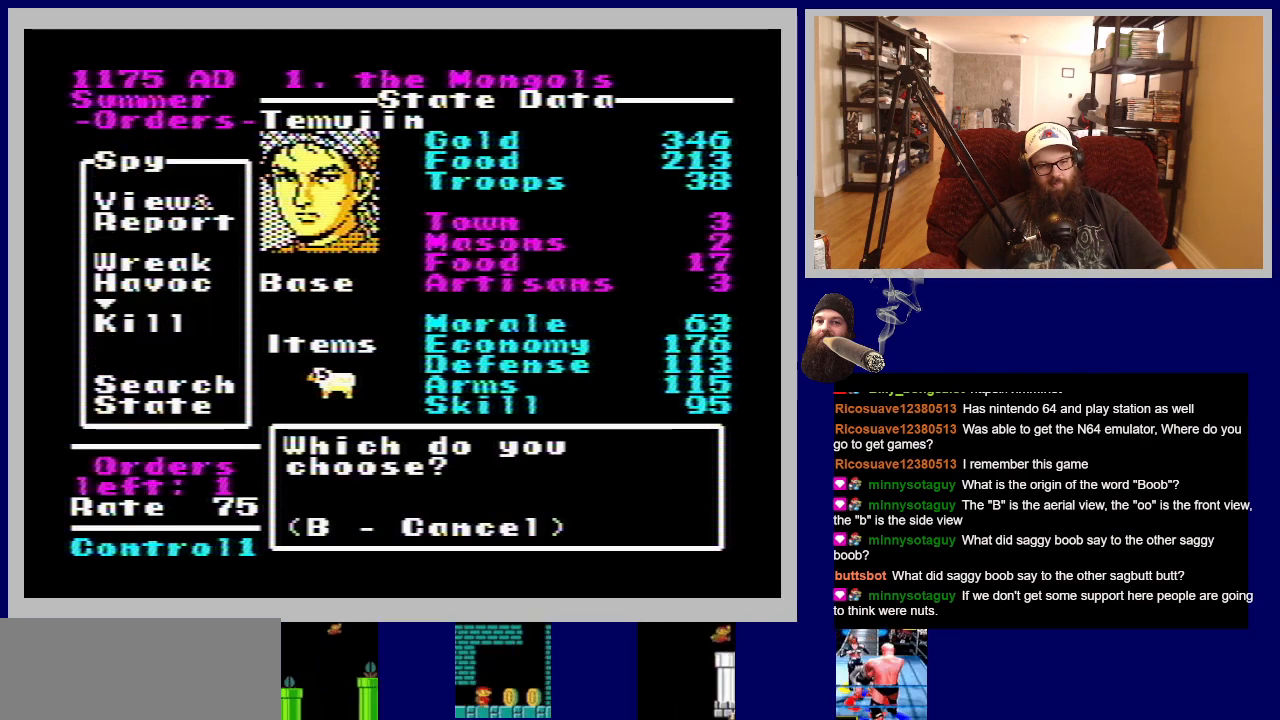
{"buttons": ["A"], "events": [[350, "A", "down"]]}
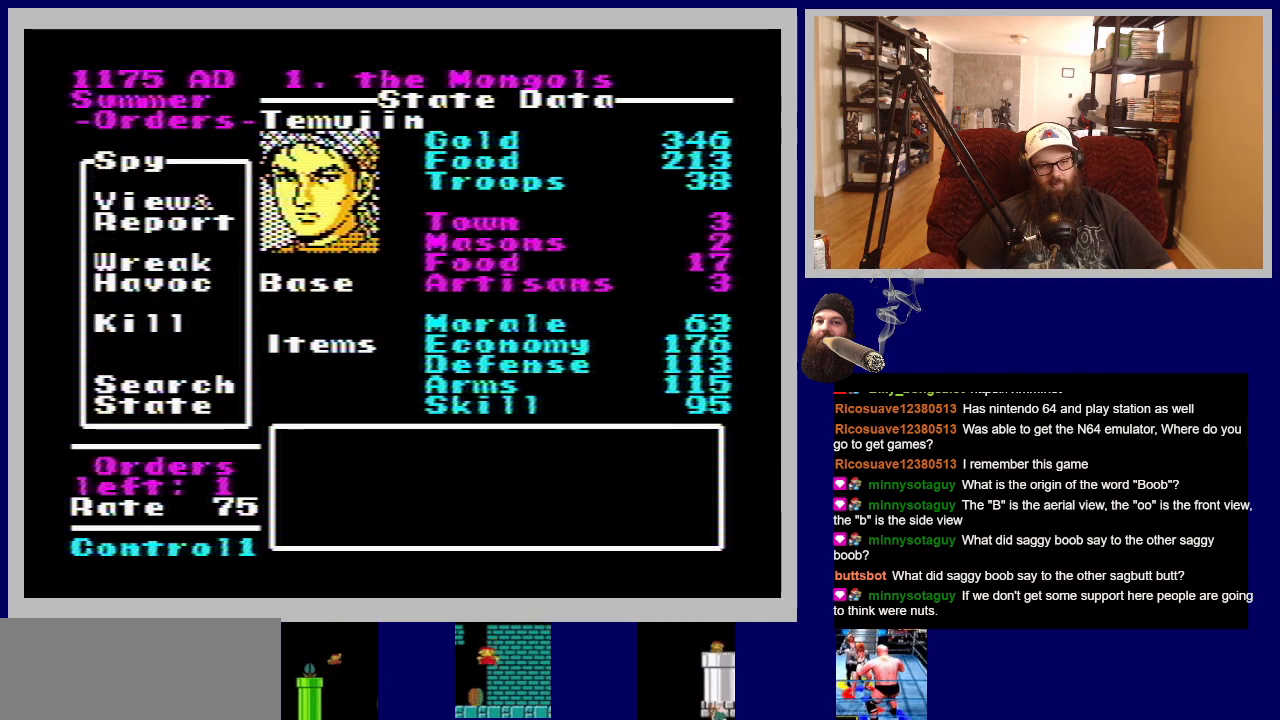
{"buttons": [], "events": [[50, "A", "up"]]}
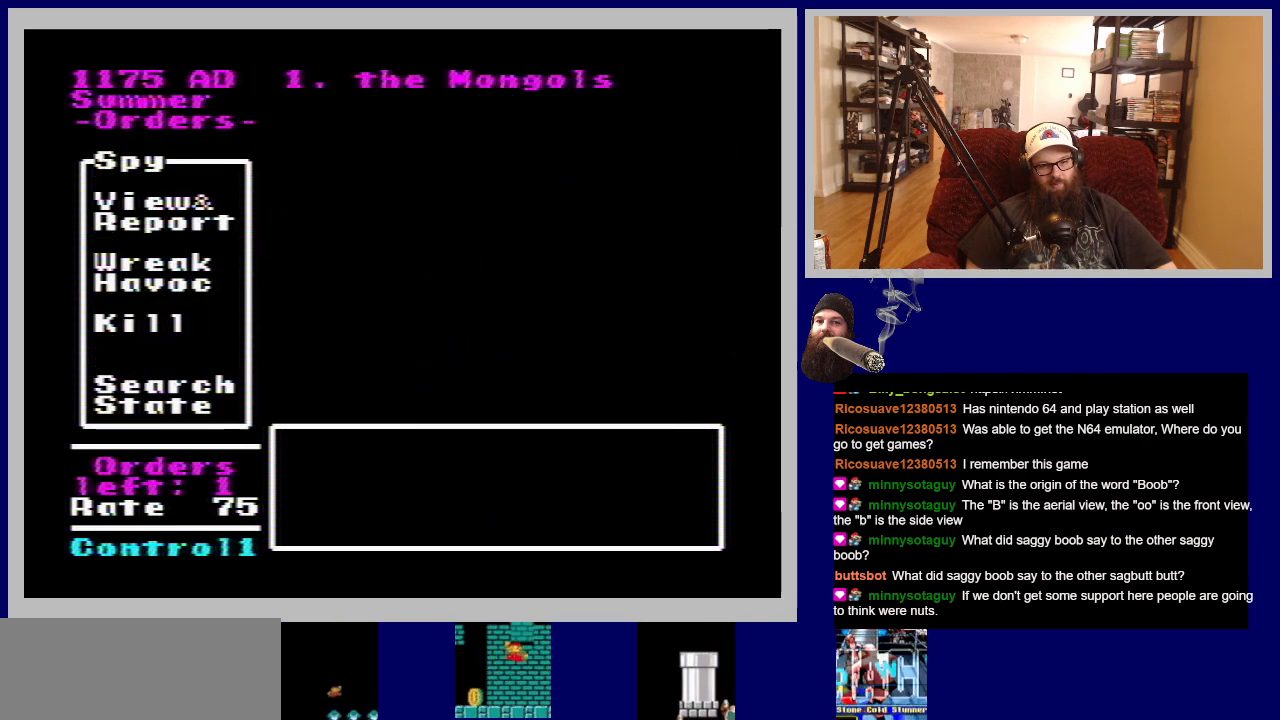
{"buttons": [], "events": []}
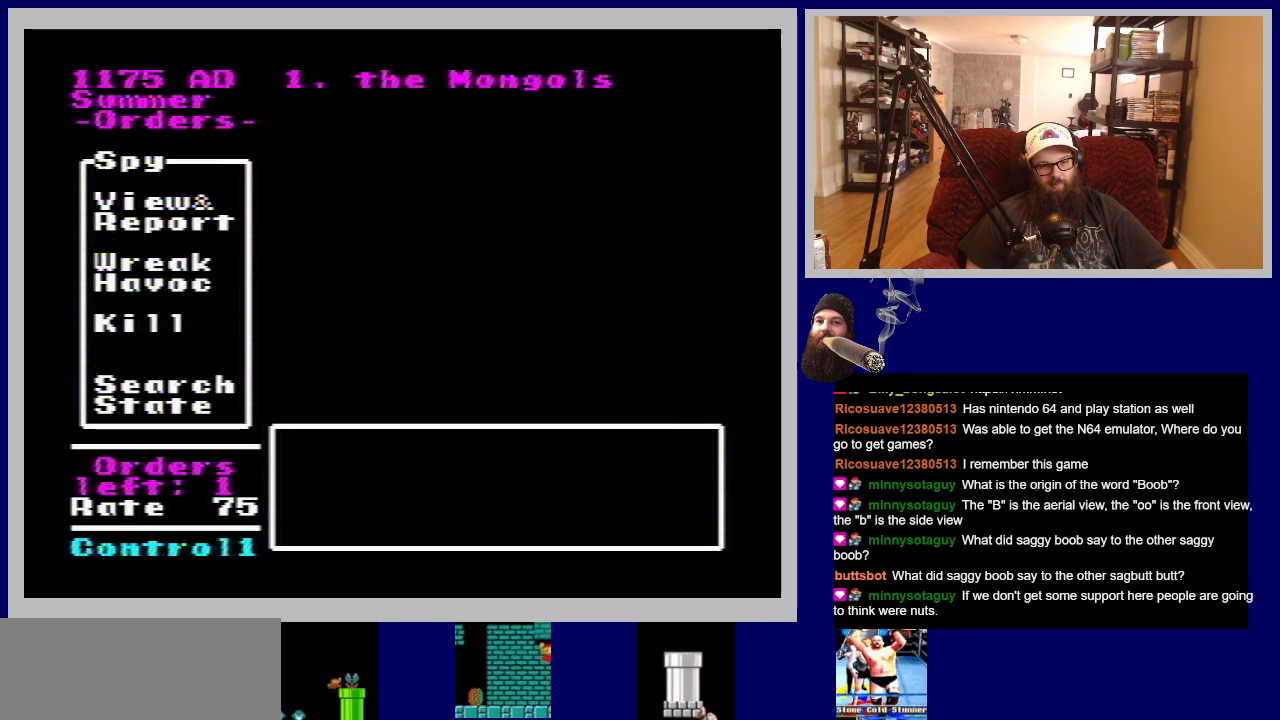
{"buttons": [], "events": []}
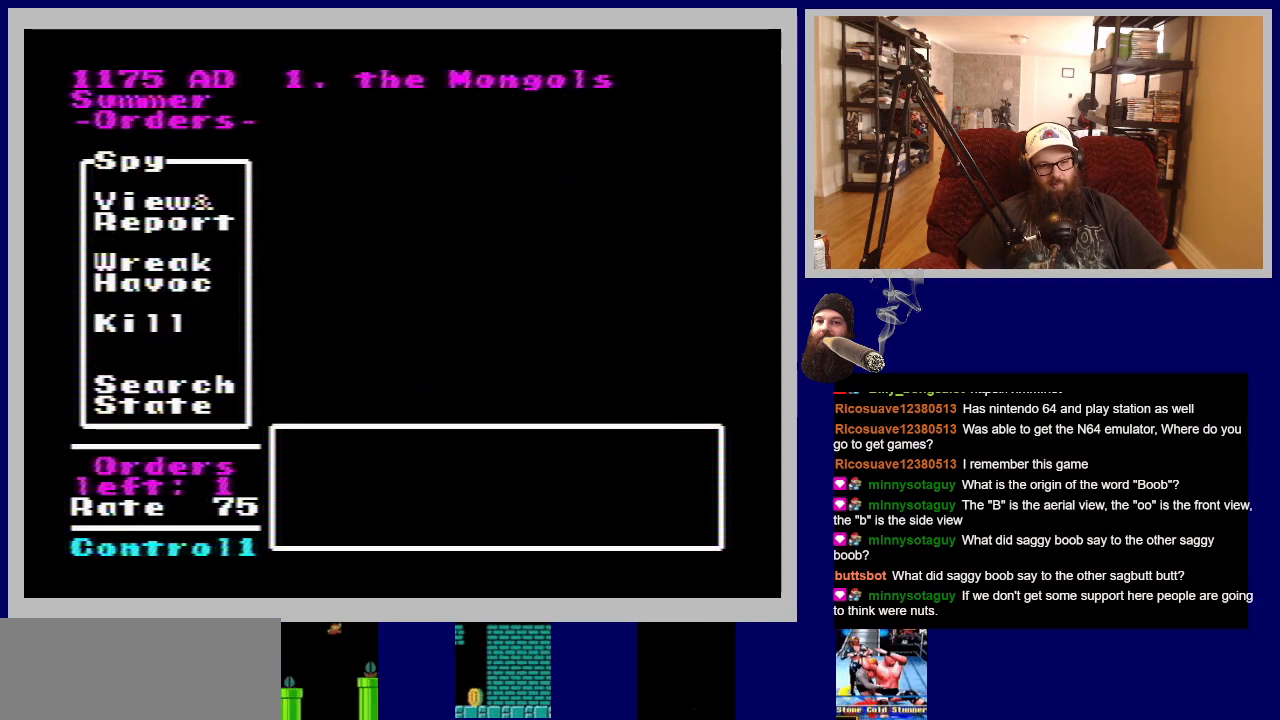
{"buttons": [], "events": []}
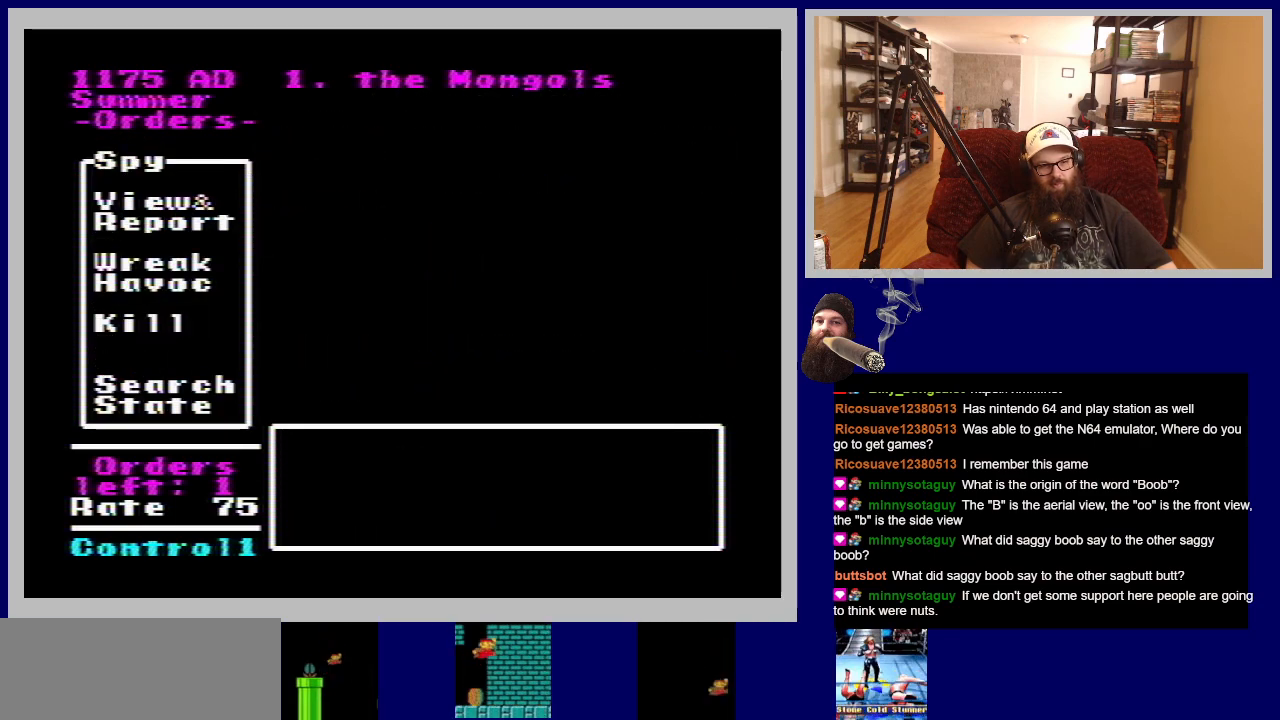
{"buttons": [], "events": []}
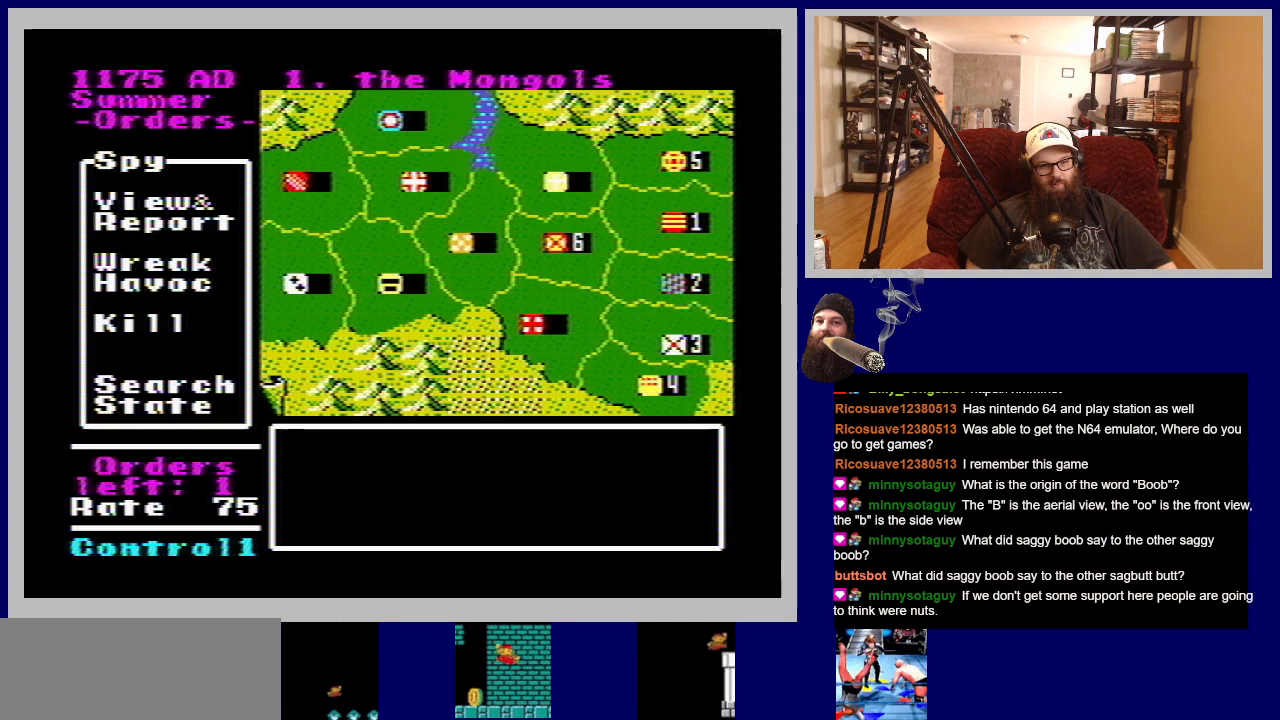
{"buttons": [], "events": []}
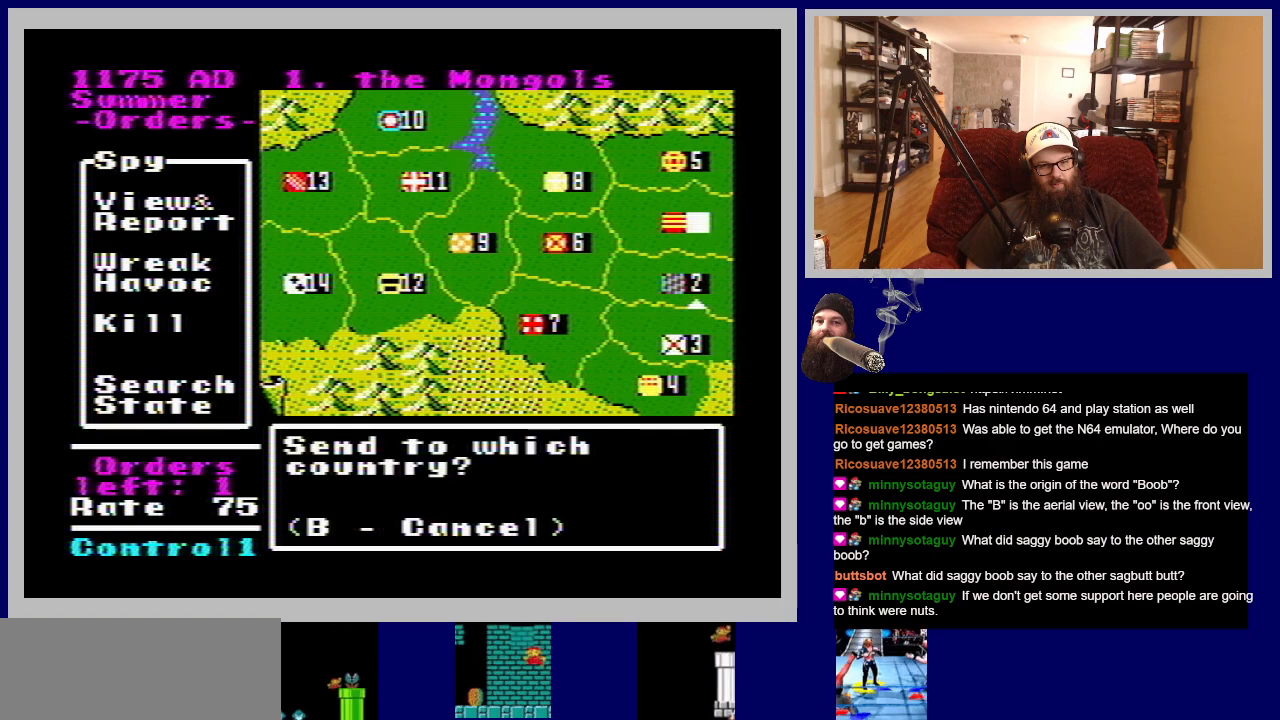
{"buttons": [], "events": []}
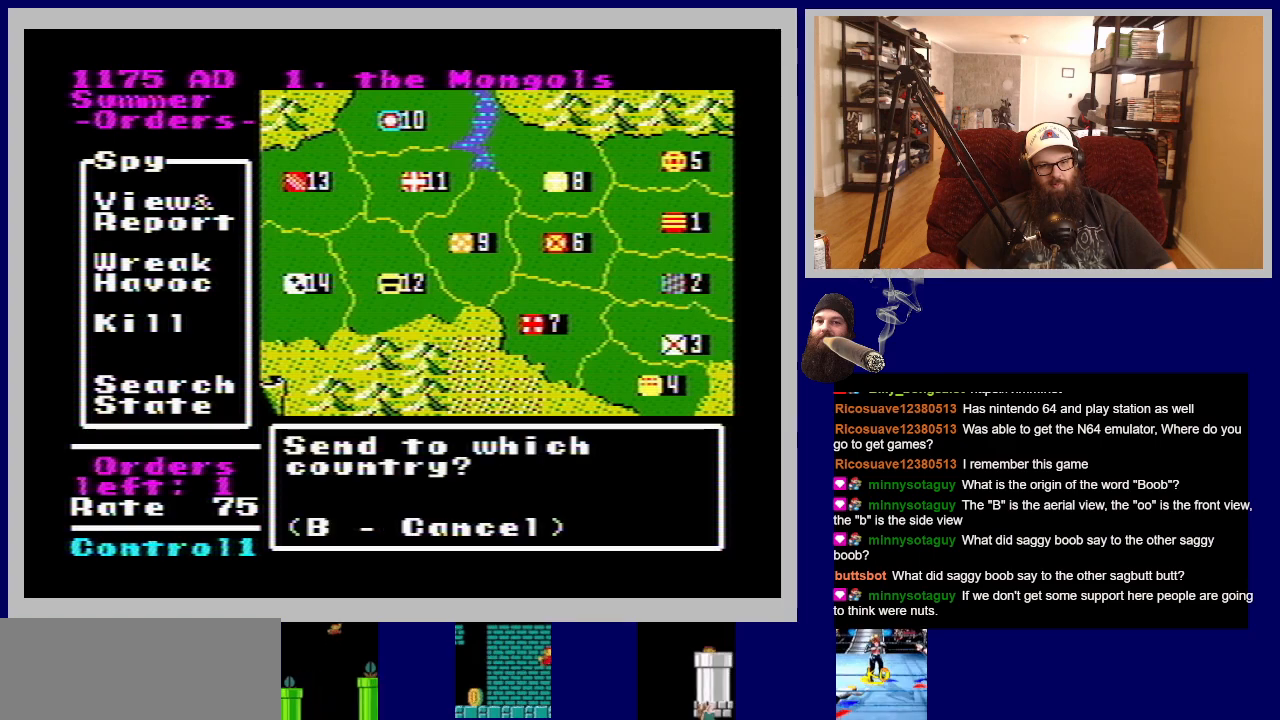
{"buttons": [], "events": [[50, "DPAD_LEFT", "down"], [183, "DPAD_LEFT", "up"]]}
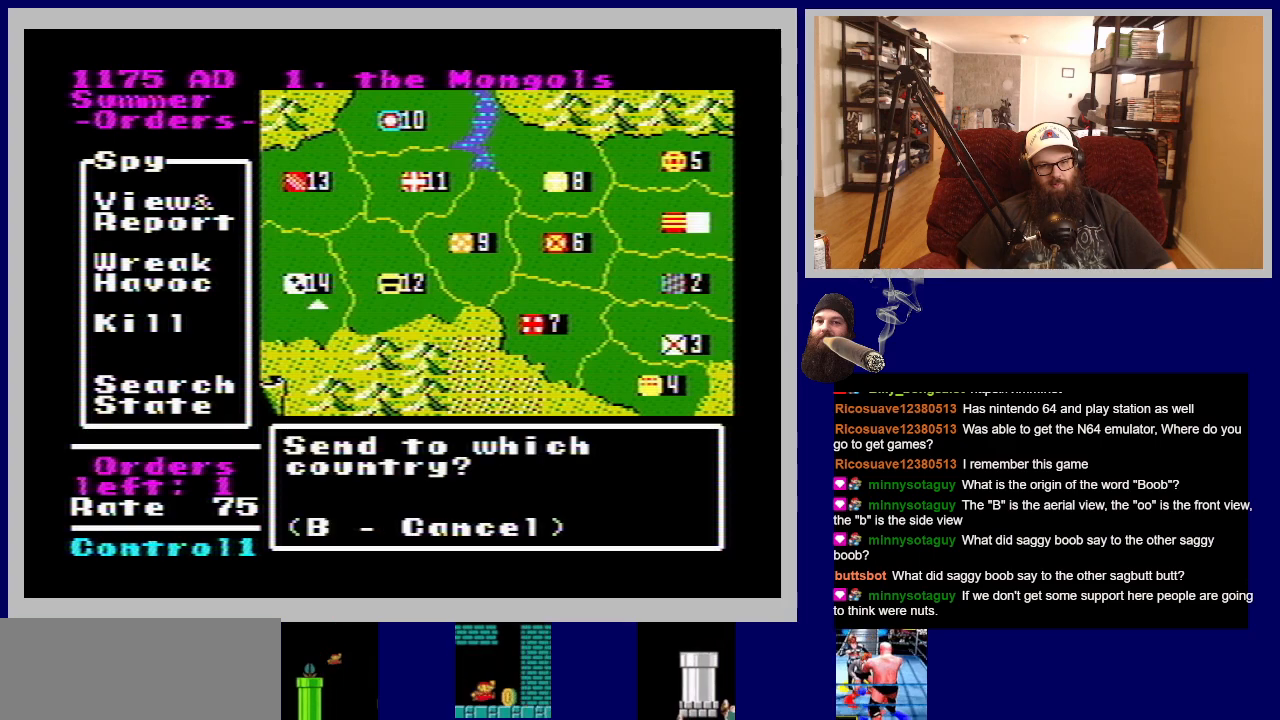
{"buttons": [], "events": []}
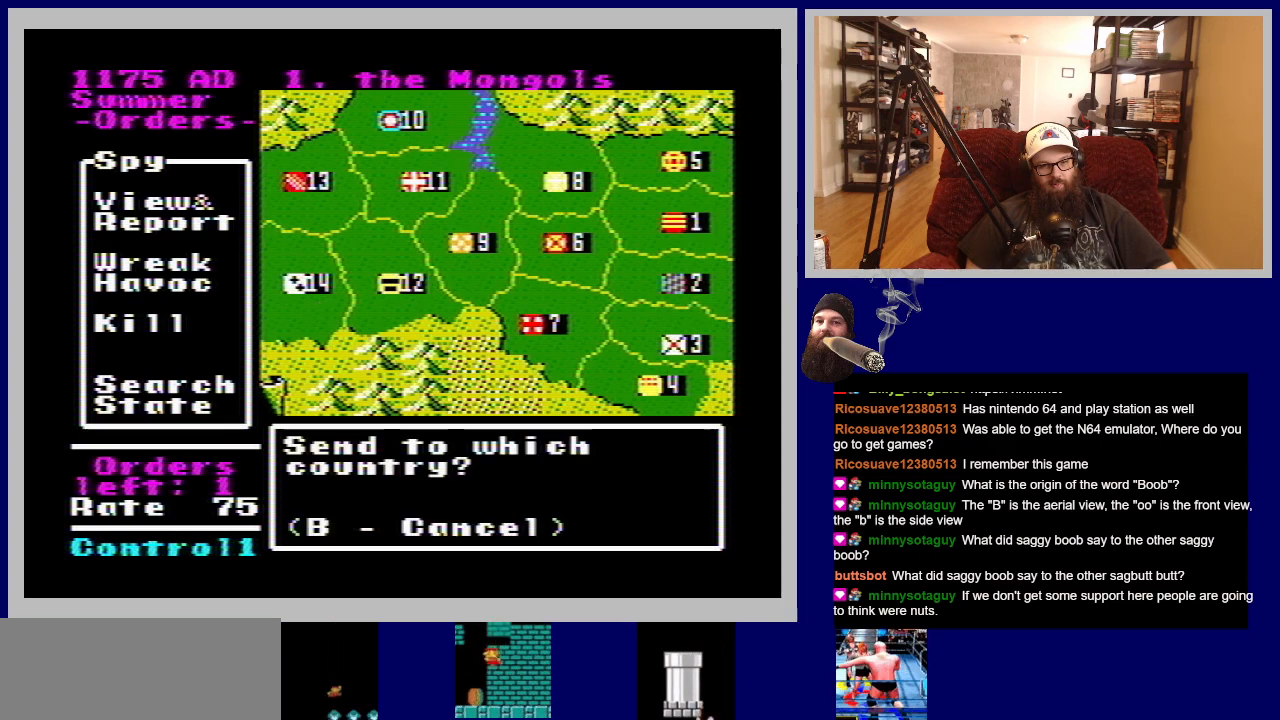
{"buttons": [], "events": [[267, "A", "down"], [500, "A", "up"]]}